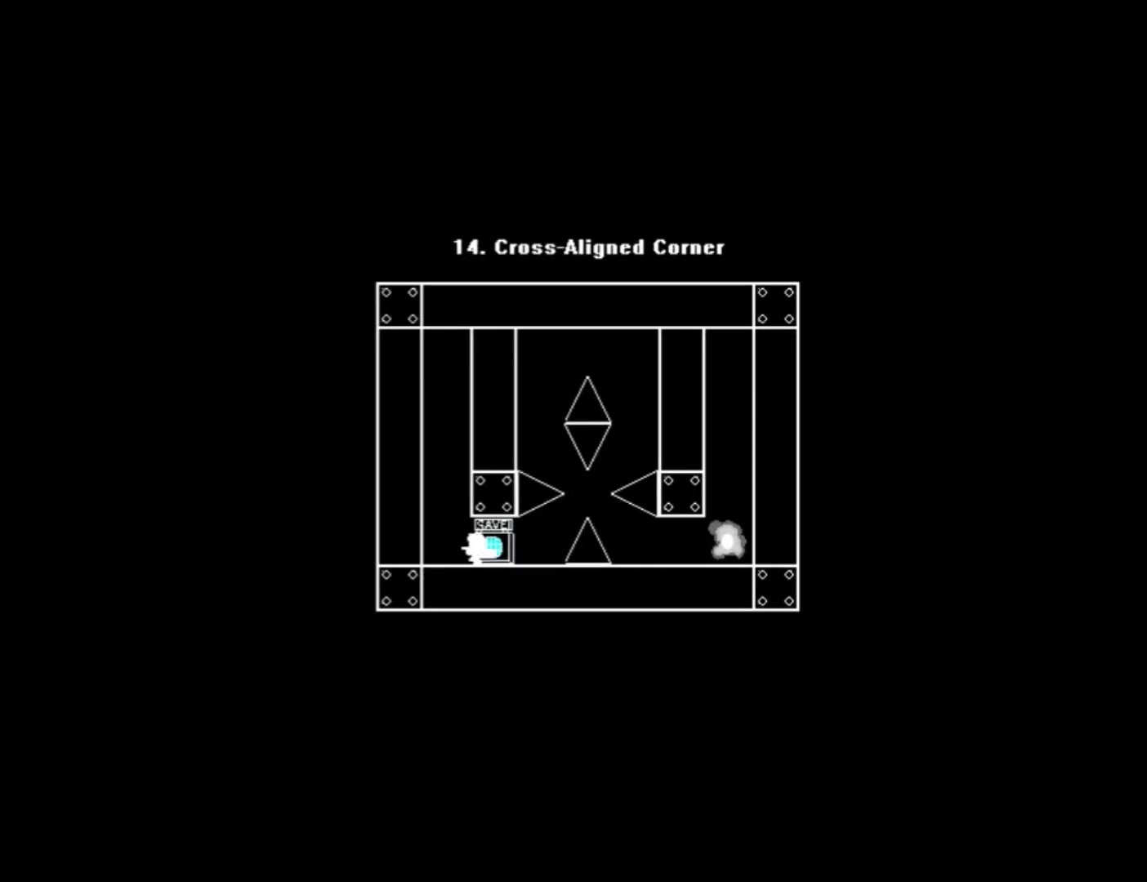
Gameplay with keyboard; each line is a JSON object with the keys held at the frame after it. "events" lists presses ("down") and releases ("up") of "0", "1", "2", "left", "r", "right", "s" and "z" between this image and that frame as [ms after this image, input, new state], when the widget could be followed in between. No other keys are recorded. Mouse input is not recorded.
{"keys": ["right"], "events": [[100, "0", "down"], [140, "0", "up"], [140, "left", "up"], [140, "right", "down"]]}
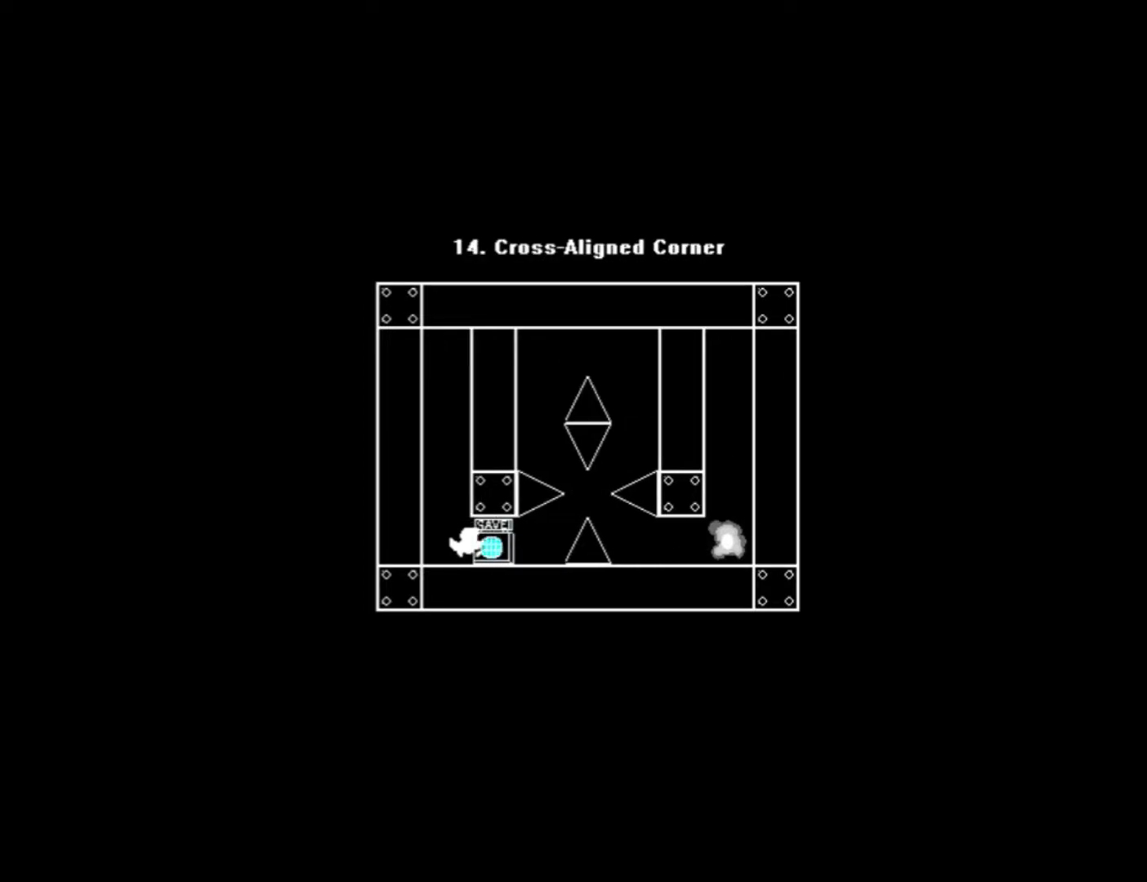
{"keys": ["right"], "events": [[160, "s", "down"], [180, "right", "up"], [280, "s", "up"], [360, "r", "down"], [360, "right", "down"], [400, "r", "up"]]}
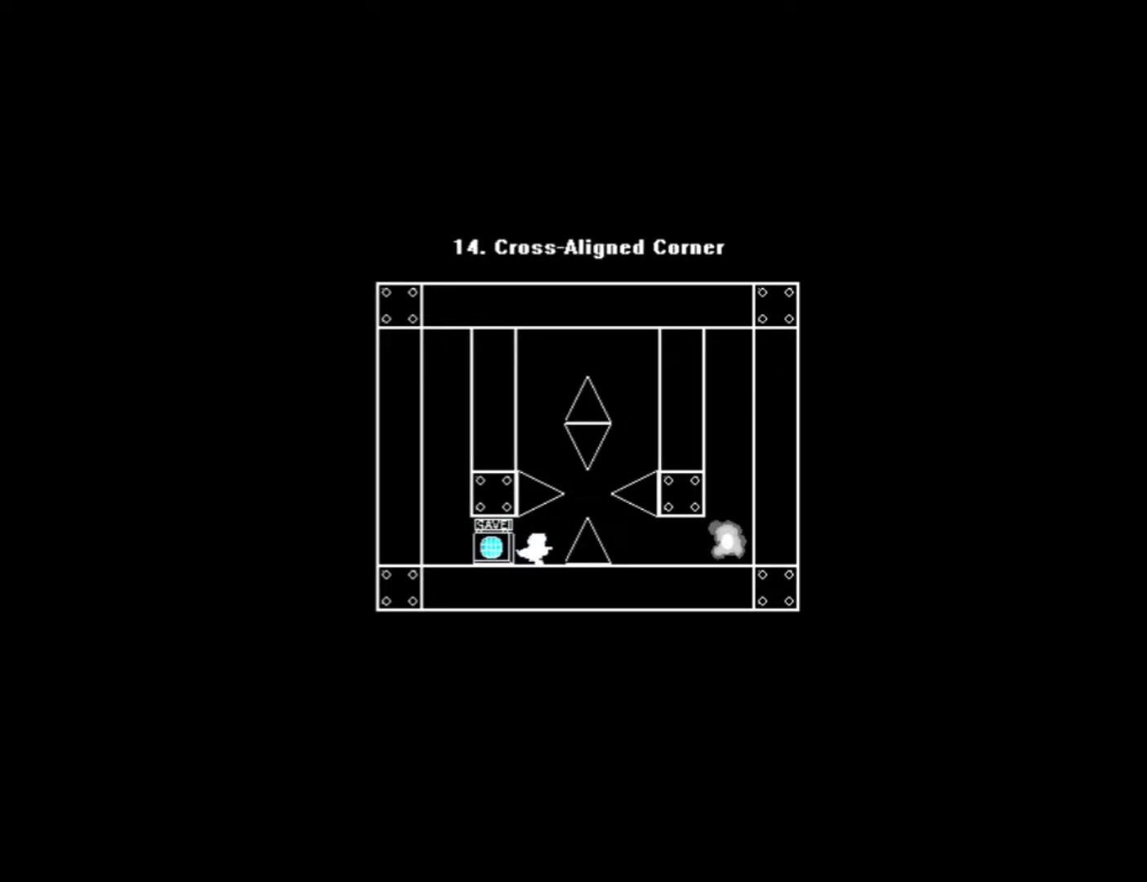
{"keys": [], "events": [[40, "right", "up"], [280, "right", "down"], [320, "right", "up"]]}
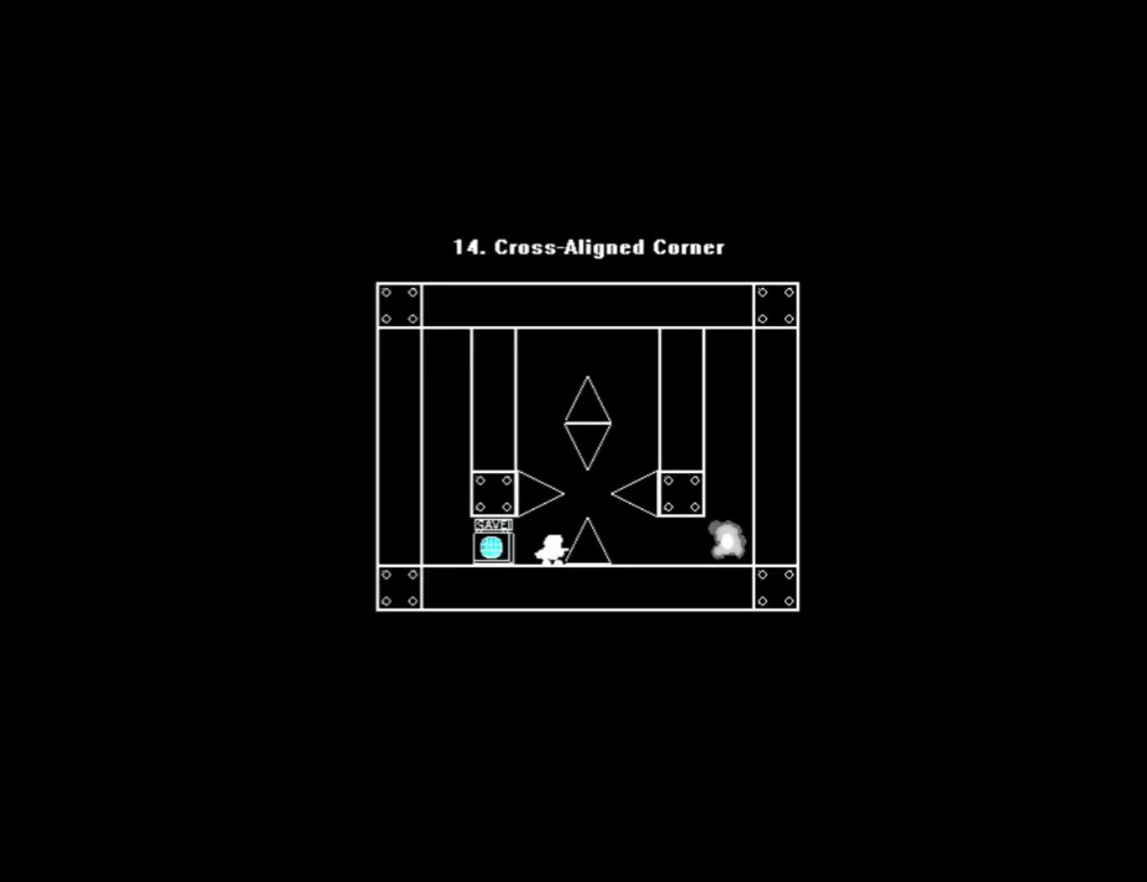
{"keys": [], "events": [[160, "0", "down"], [160, "right", "down"], [260, "0", "up"], [380, "right", "up"]]}
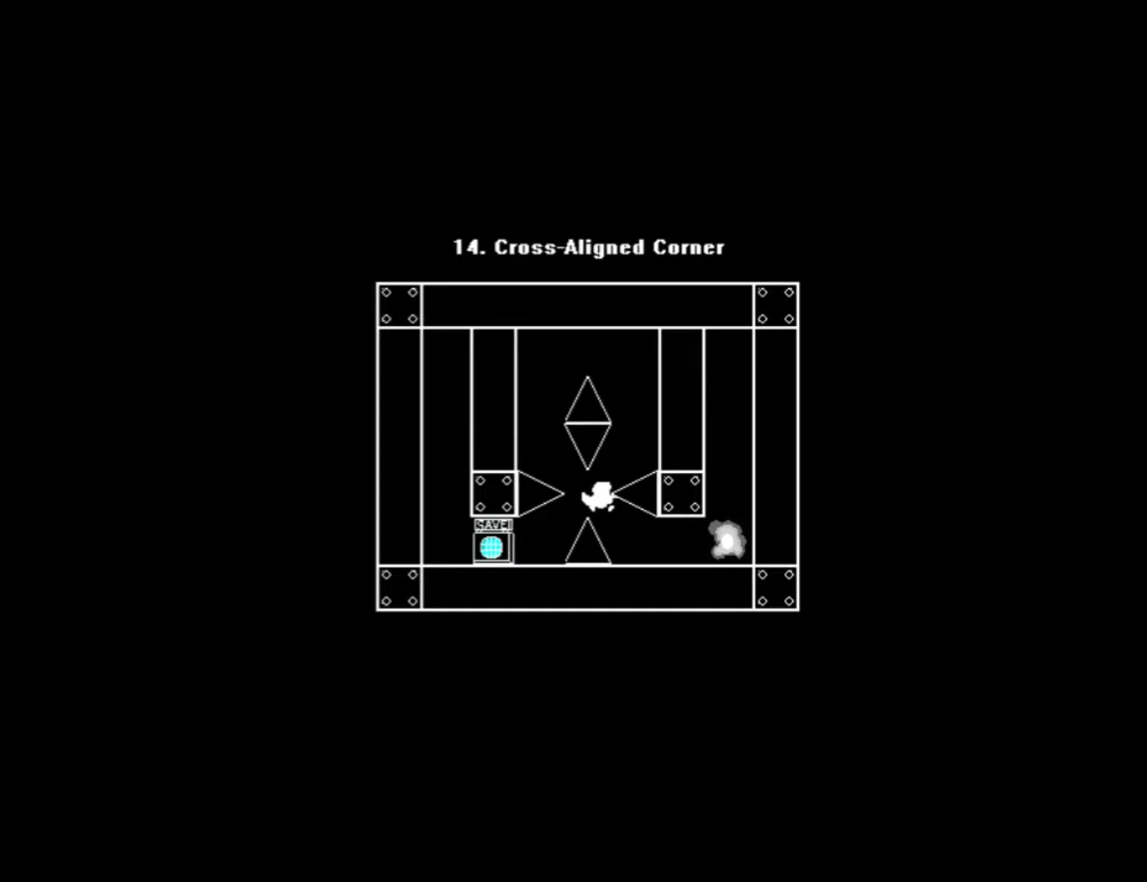
{"keys": ["right"], "events": [[40, "right", "down"]]}
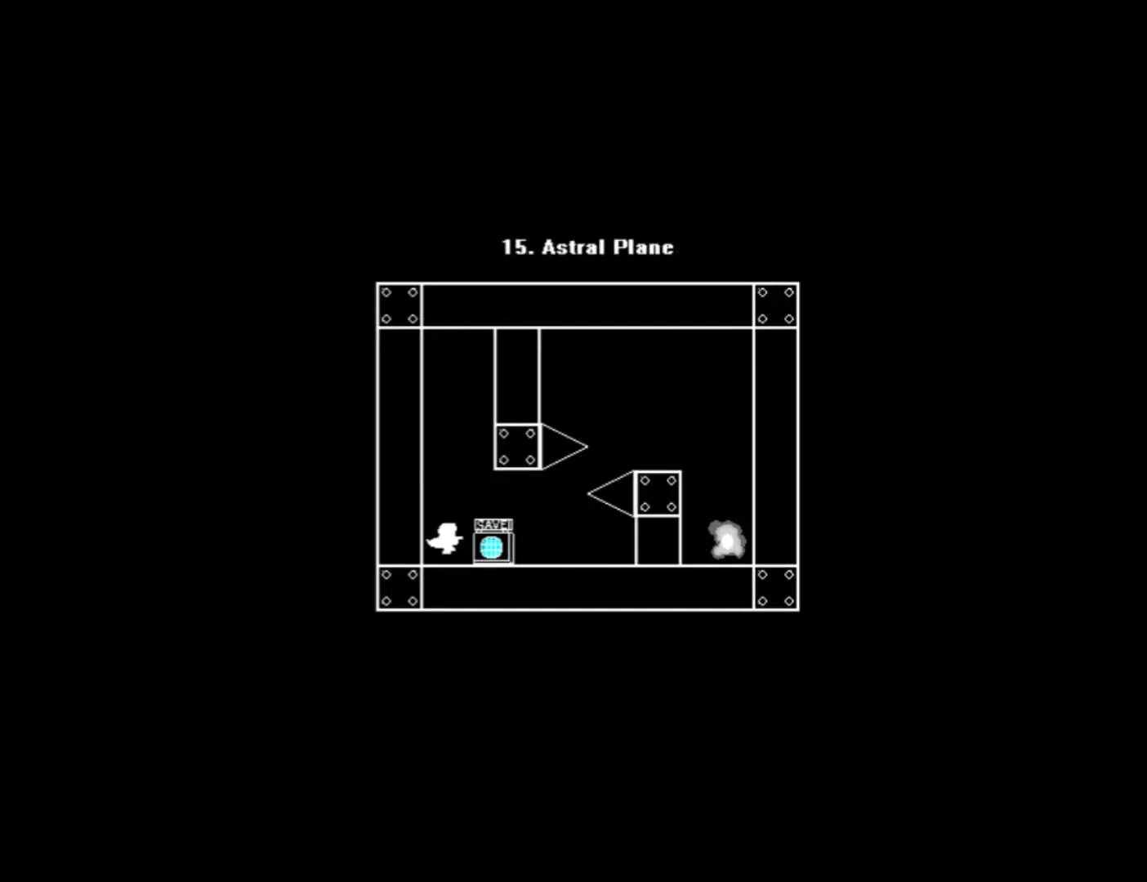
{"keys": ["s"], "events": [[40, "right", "up"], [280, "right", "down"], [440, "right", "up"], [440, "s", "down"]]}
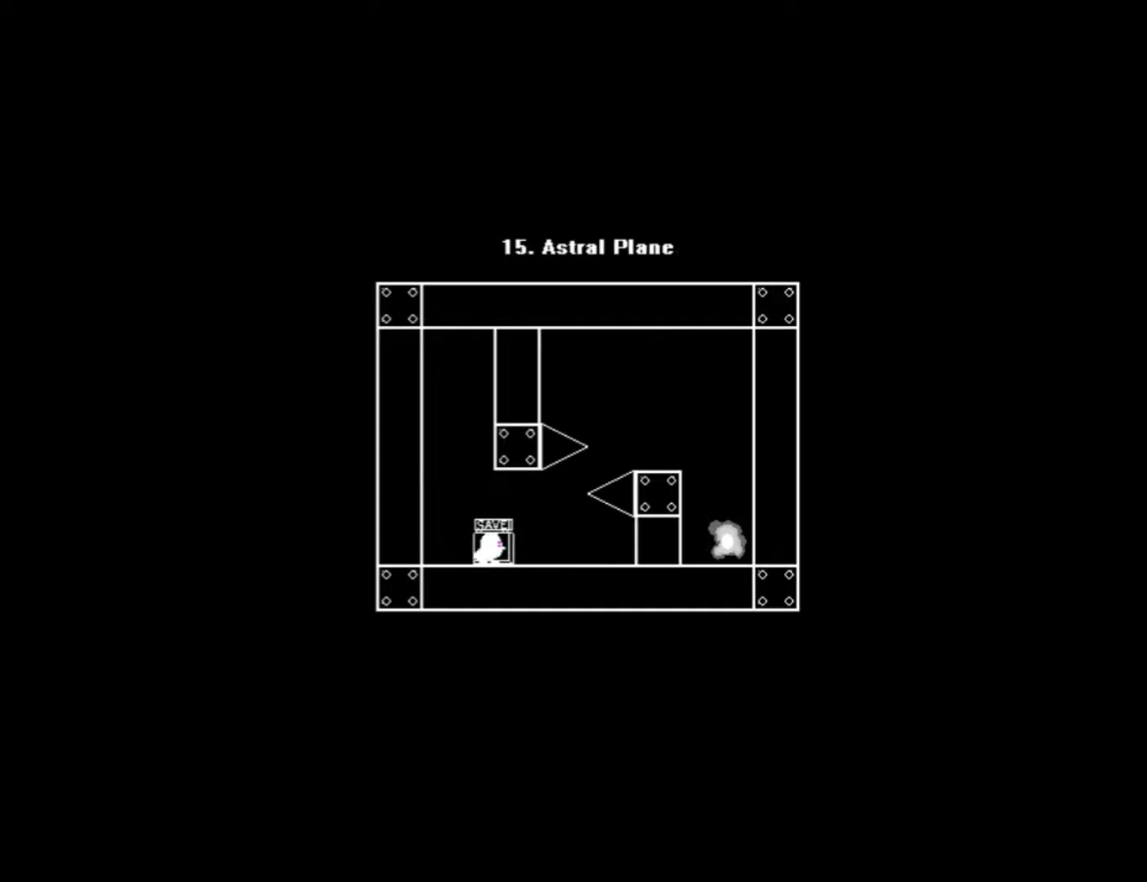
{"keys": ["0"], "events": [[60, "r", "down"], [60, "right", "down"], [60, "s", "up"], [100, "r", "up"], [380, "right", "up"], [460, "0", "down"]]}
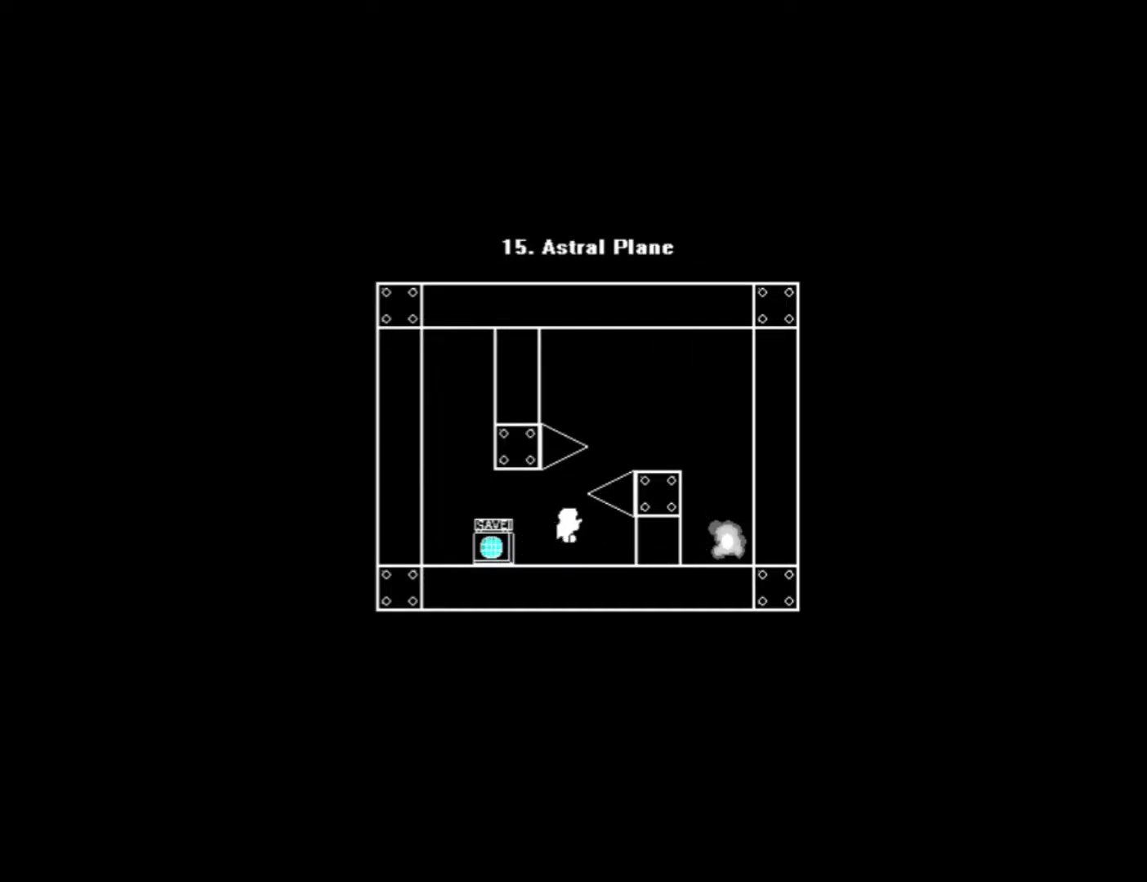
{"keys": ["right"], "events": [[60, "right", "down"], [100, "0", "up"], [200, "0", "down"], [260, "0", "up"]]}
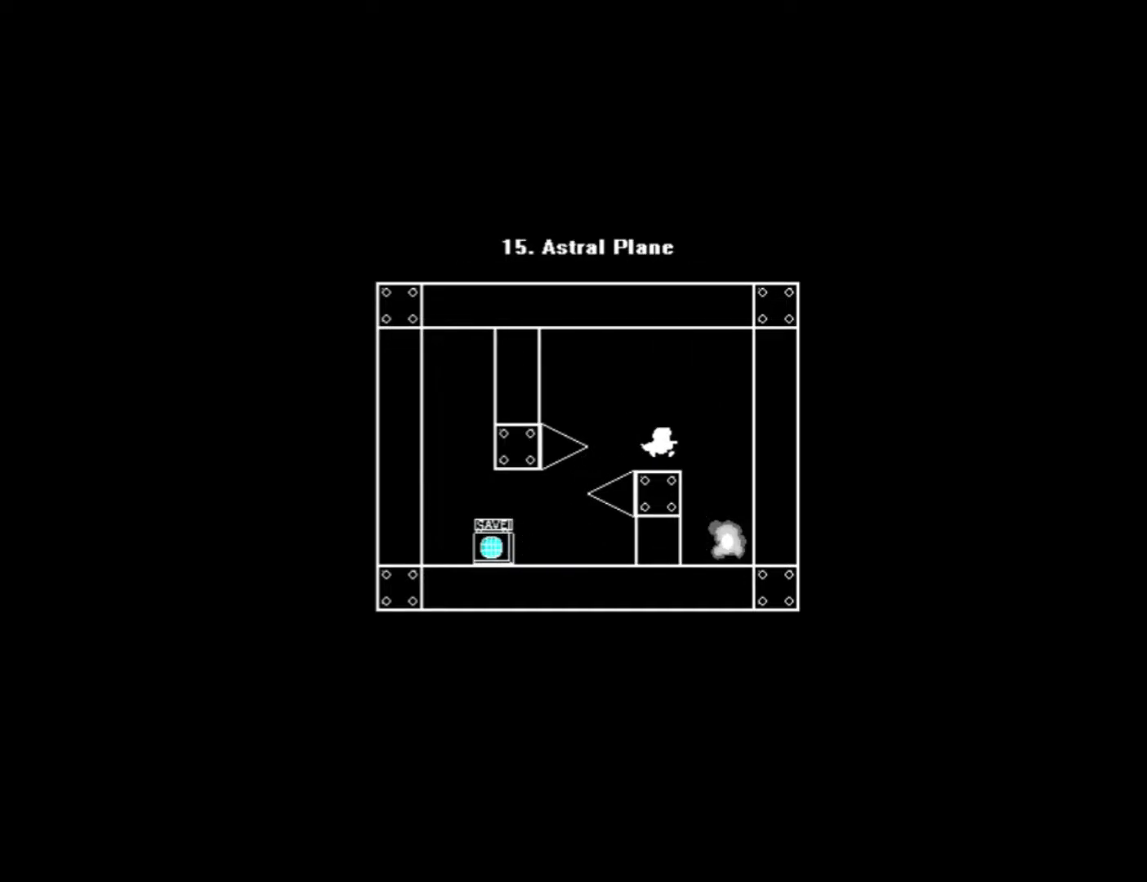
{"keys": ["right"], "events": [[260, "right", "up"], [460, "right", "down"]]}
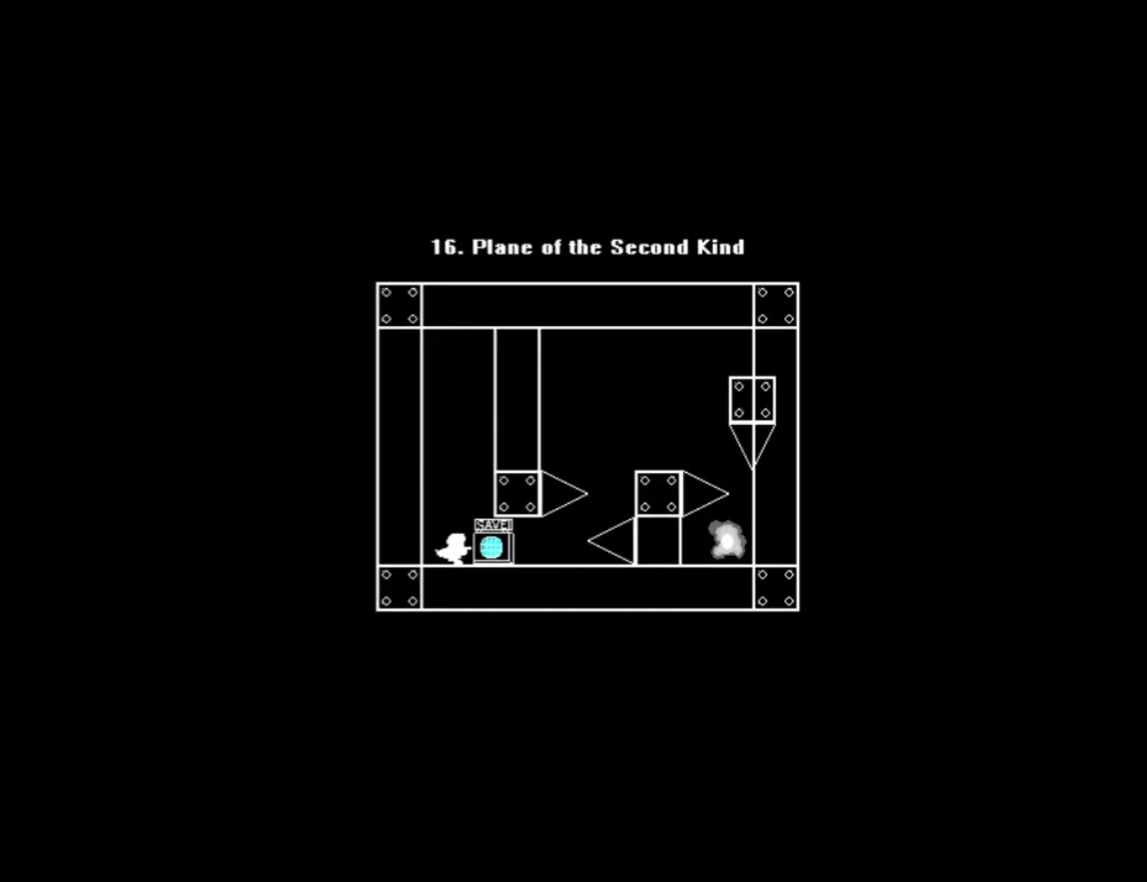
{"keys": [], "events": [[80, "right", "up"], [200, "s", "down"], [260, "right", "down"], [280, "s", "up"], [380, "s", "down"], [400, "right", "up"], [440, "s", "up"]]}
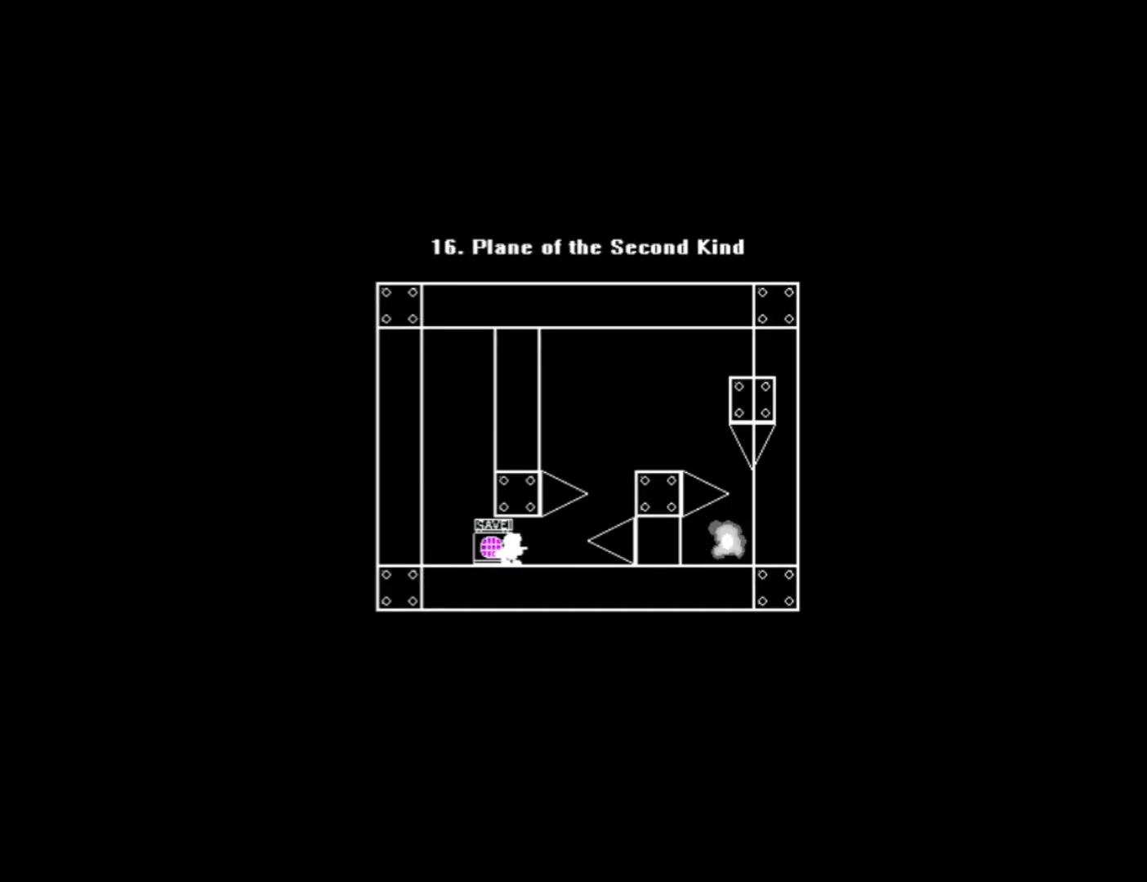
{"keys": ["right"], "events": [[20, "left", "down"], [160, "0", "down"], [200, "0", "up"], [200, "left", "up"], [200, "right", "down"]]}
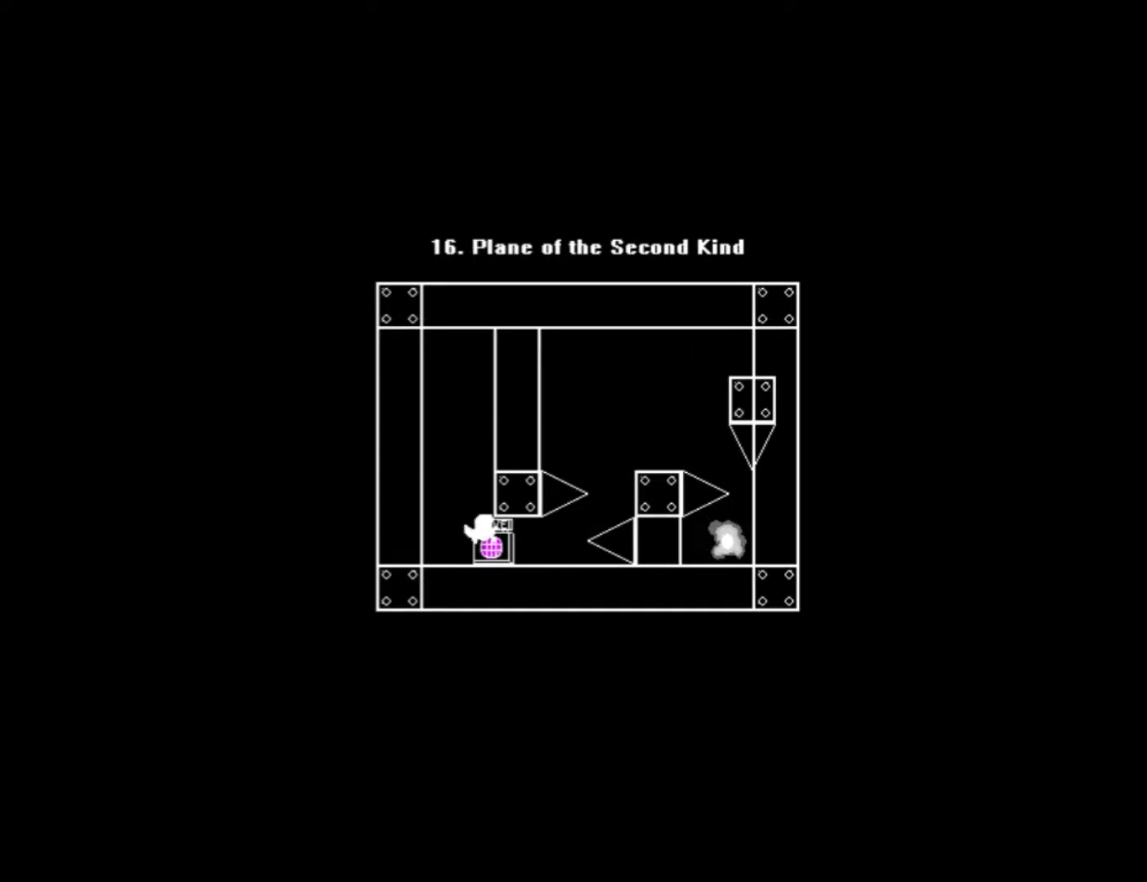
{"keys": [], "events": [[140, "right", "up"], [140, "s", "down"], [220, "right", "down"], [260, "s", "up"], [400, "right", "up"]]}
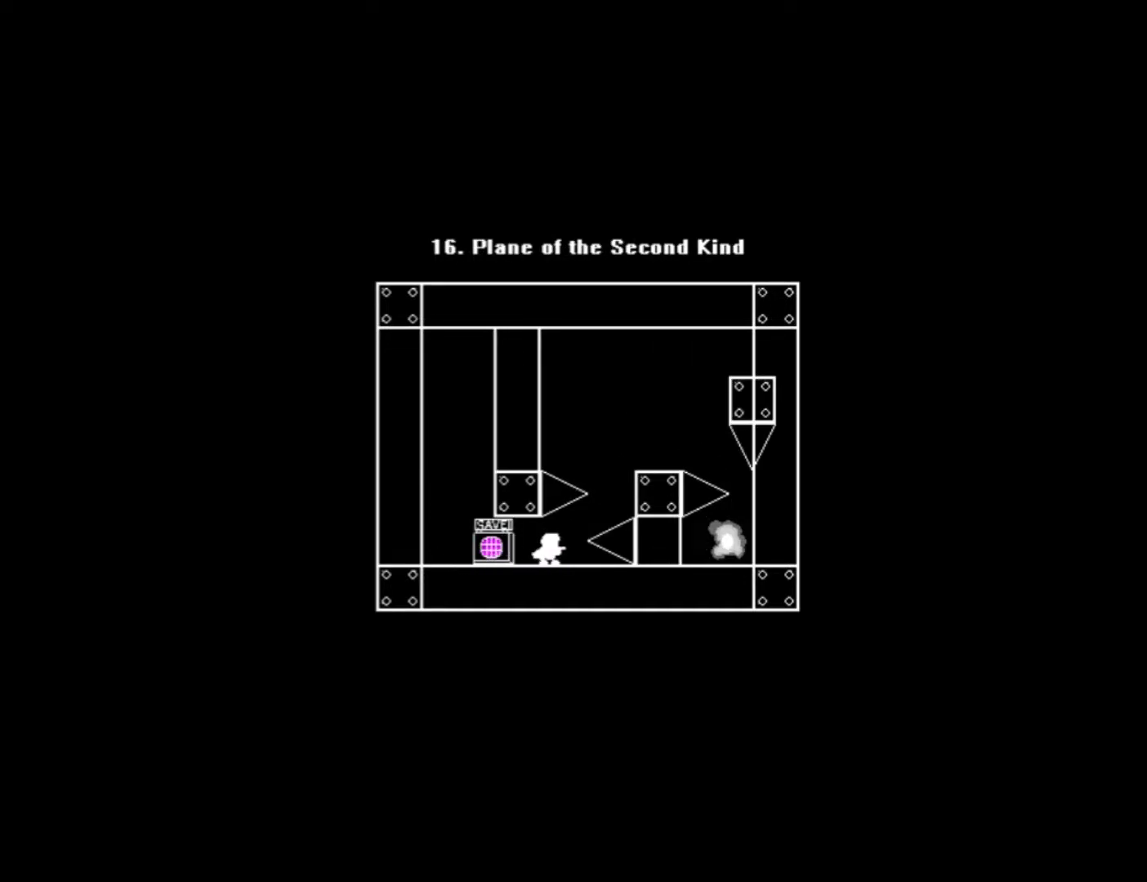
{"keys": ["0", "right"], "events": [[100, "right", "down"], [180, "right", "up"], [500, "0", "down"], [500, "right", "down"]]}
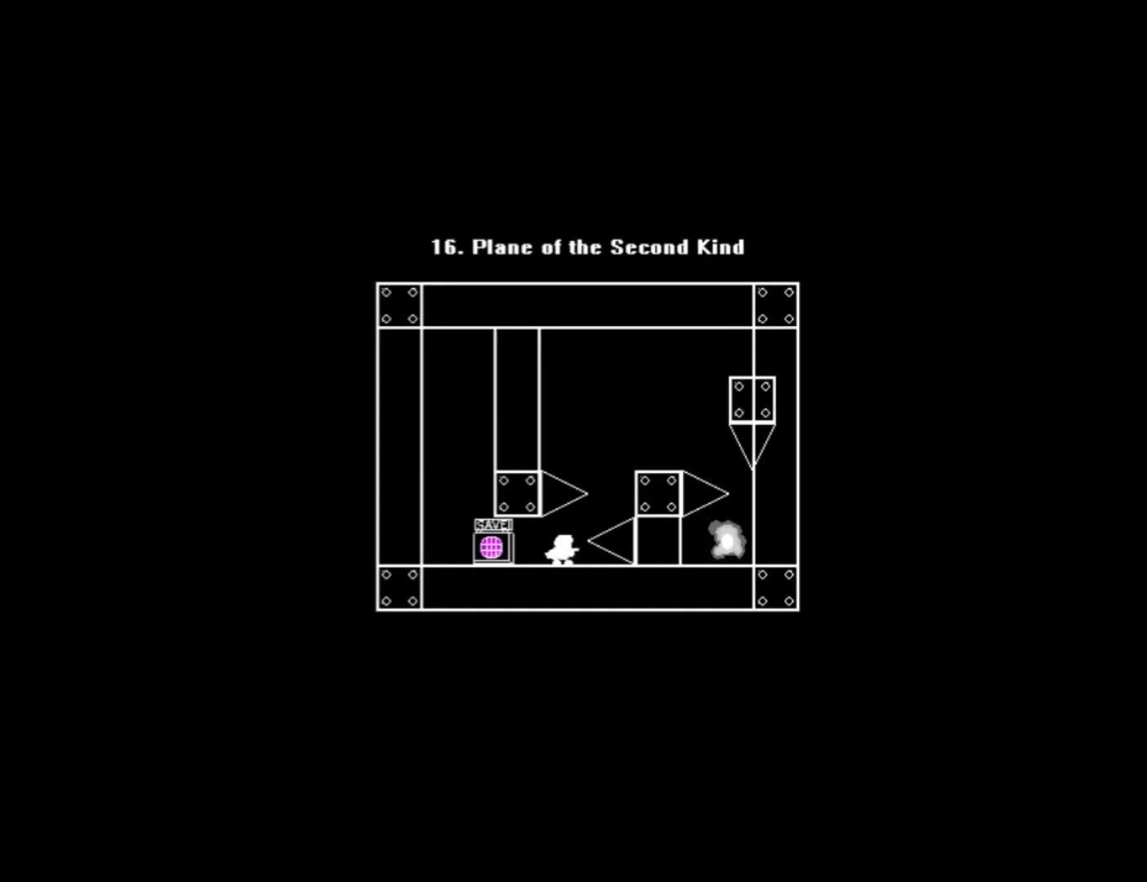
{"keys": [], "events": [[20, "0", "up"], [160, "0", "down"], [440, "0", "up"], [460, "right", "up"]]}
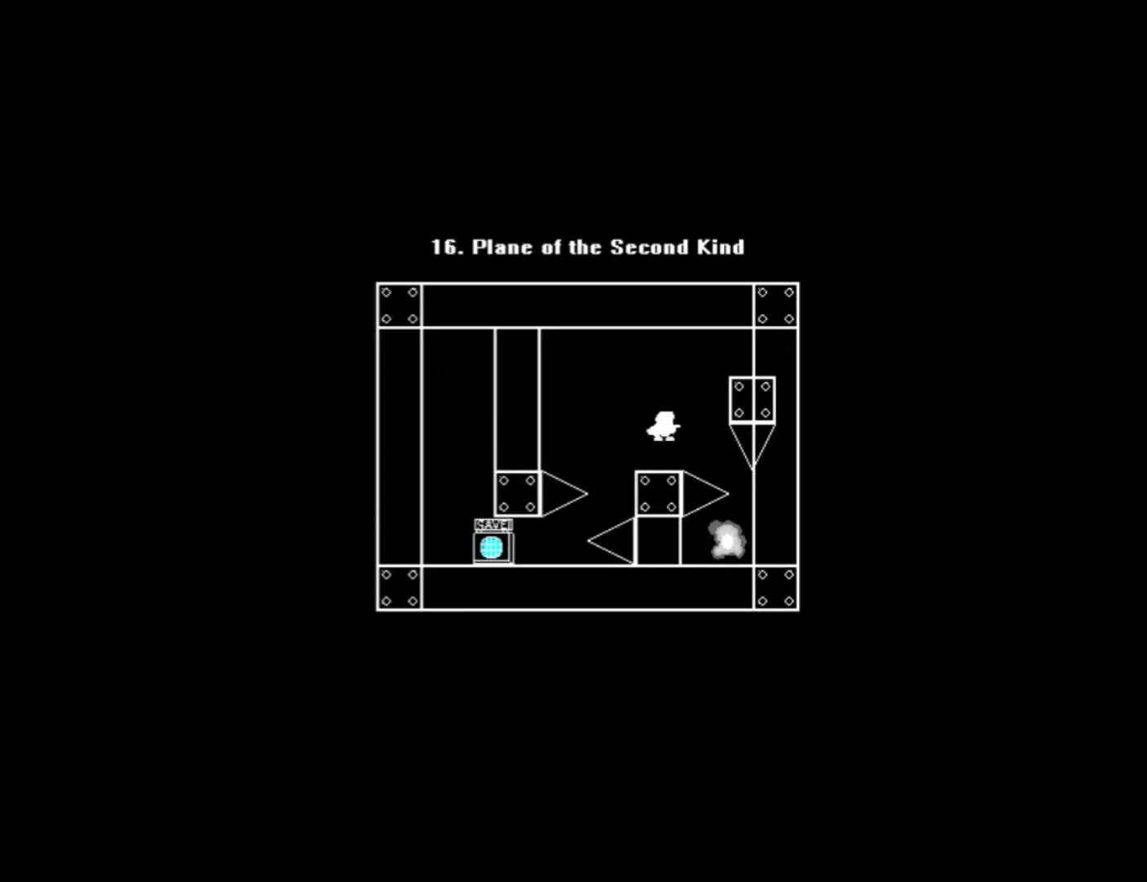
{"keys": ["right"], "events": [[240, "right", "down"], [260, "0", "down"], [320, "0", "up"]]}
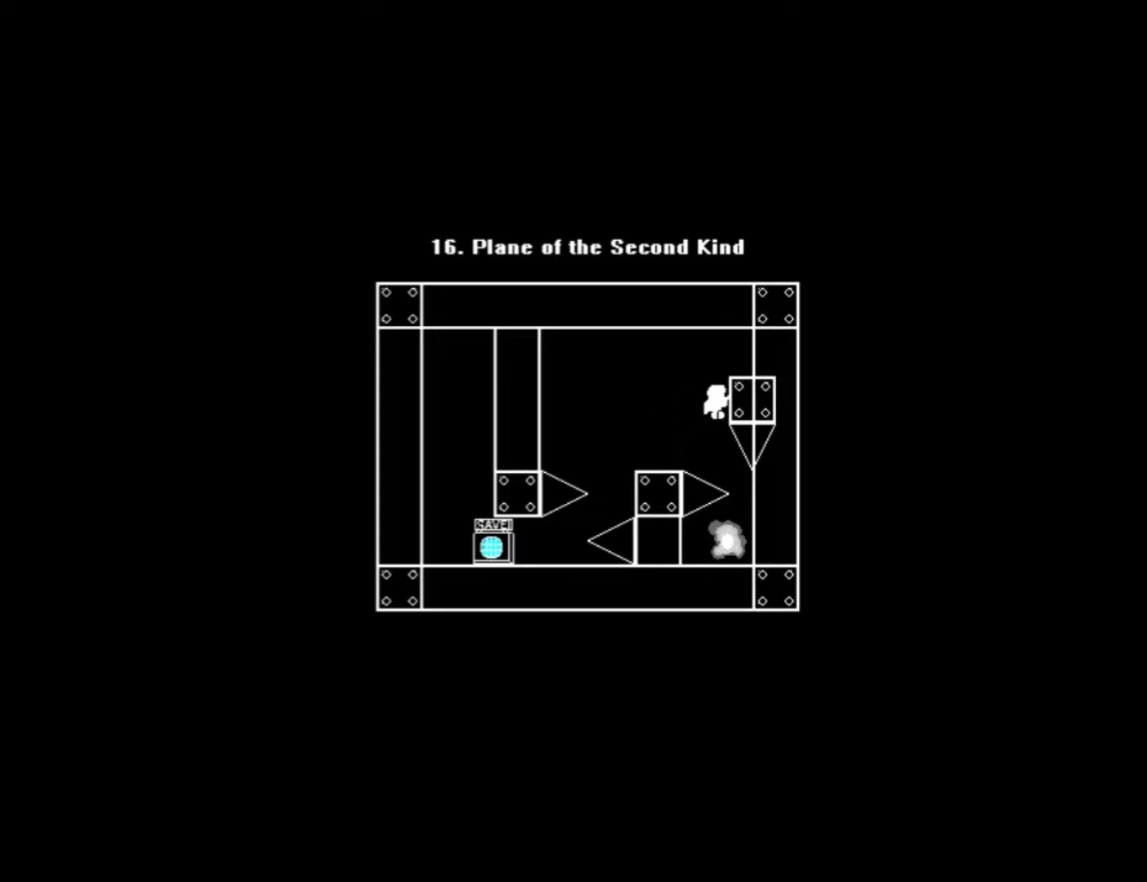
{"keys": [], "events": [[60, "right", "up"], [260, "0", "down"], [280, "0", "up"]]}
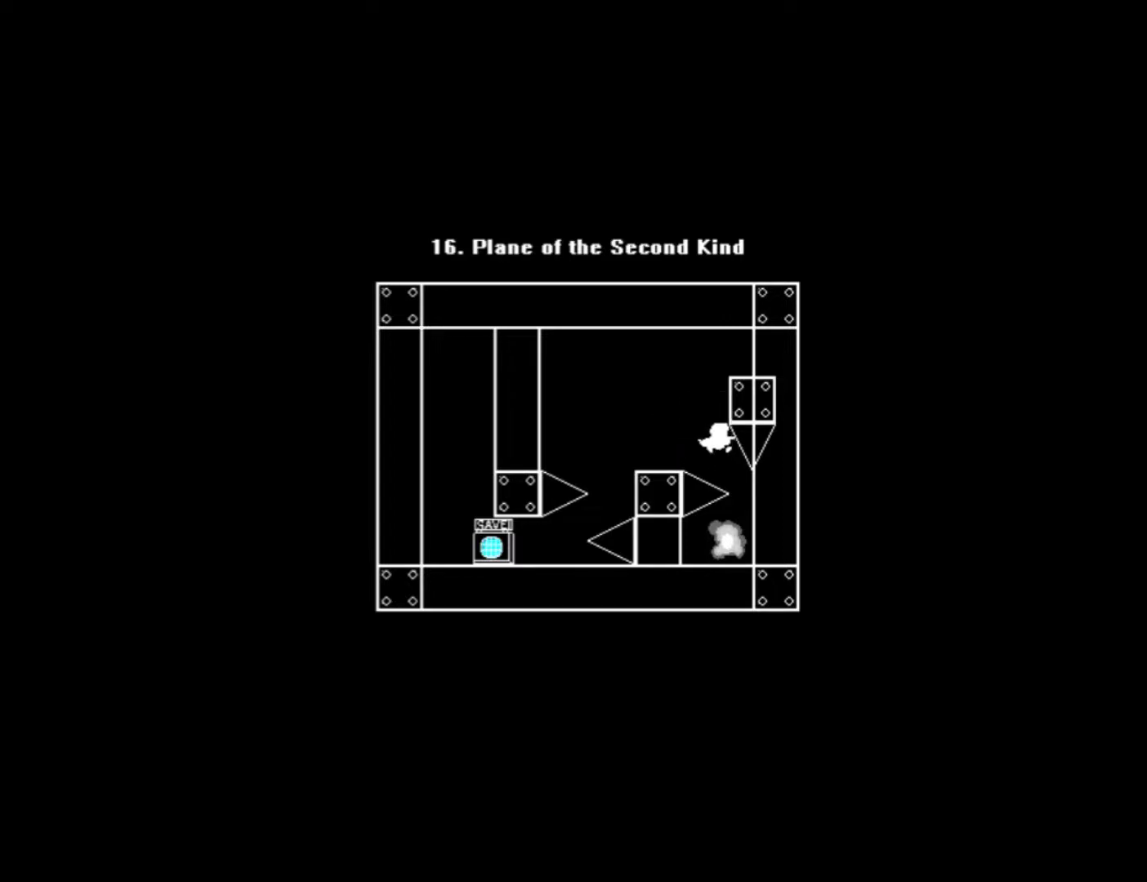
{"keys": [], "events": [[100, "right", "down"], [260, "right", "up"]]}
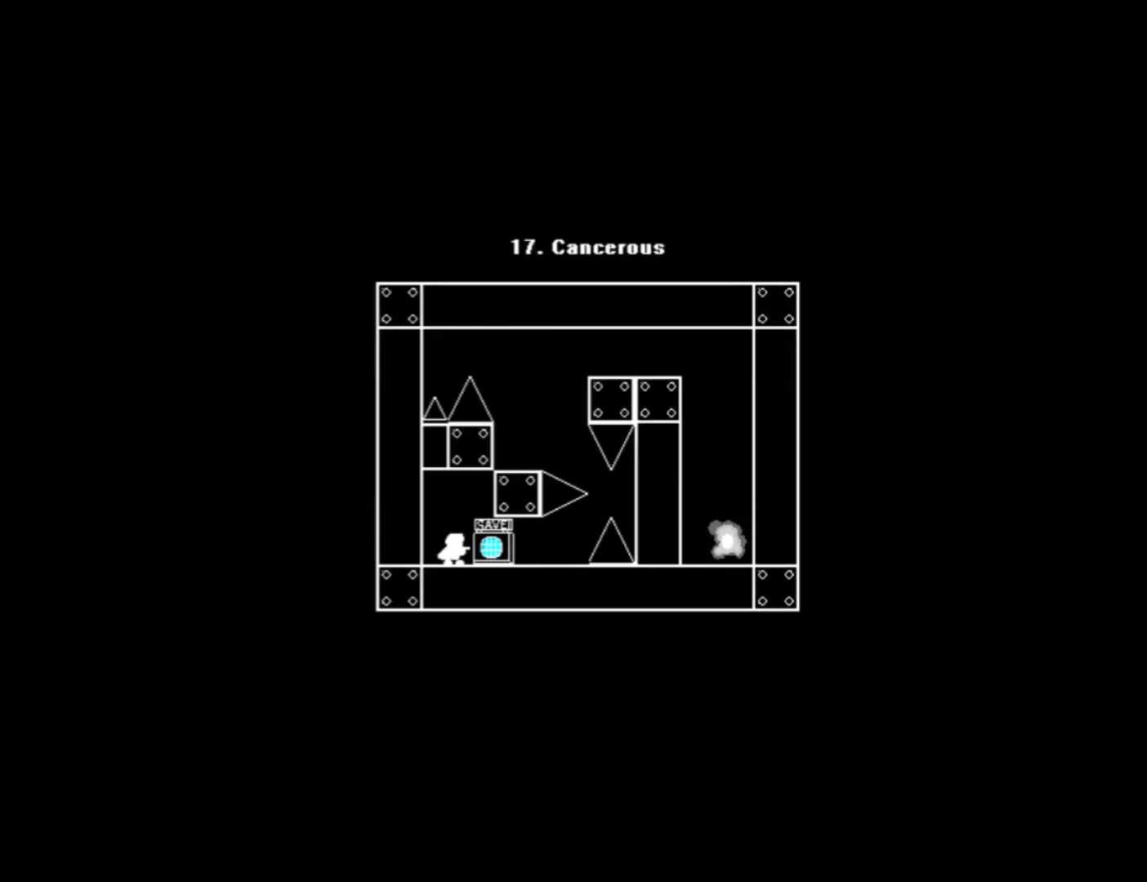
{"keys": [], "events": [[200, "right", "down"], [380, "s", "down"], [440, "right", "up"], [500, "s", "up"]]}
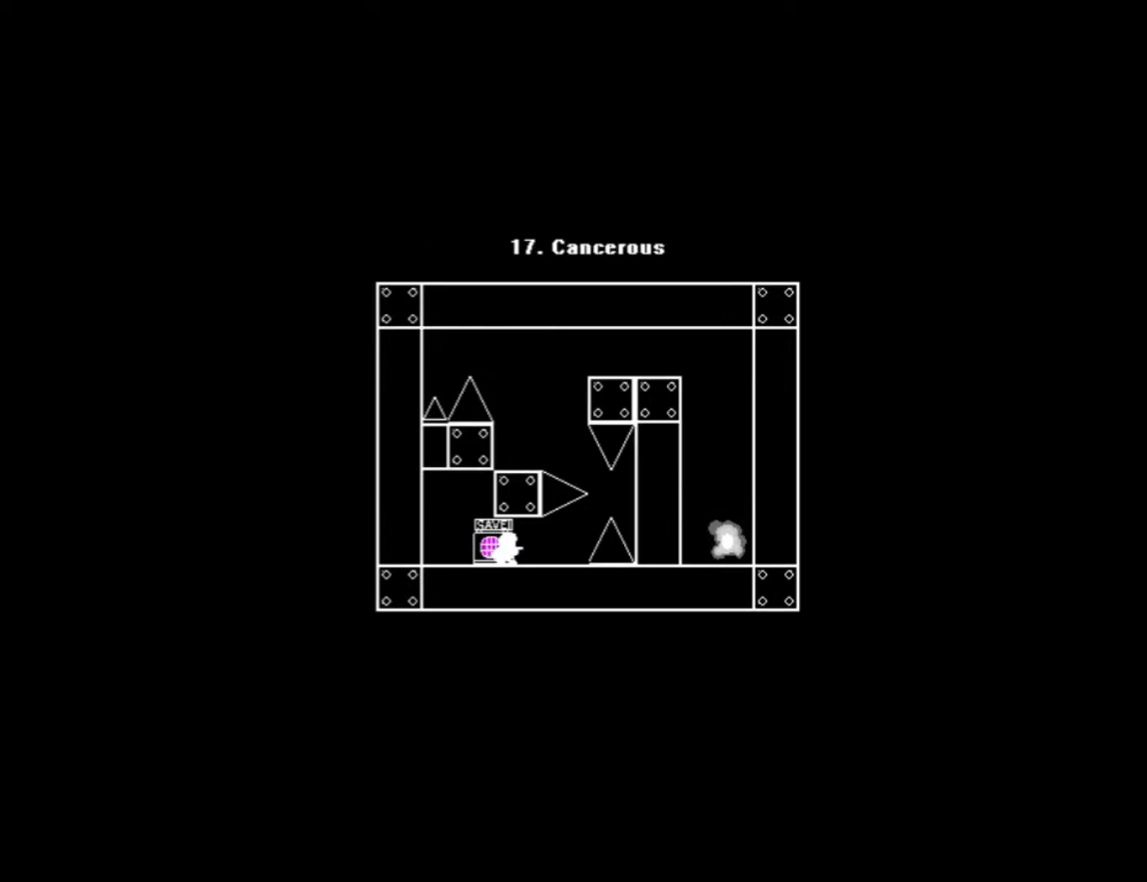
{"keys": [], "events": [[100, "r", "down"], [100, "right", "down"], [140, "r", "up"], [300, "right", "up"]]}
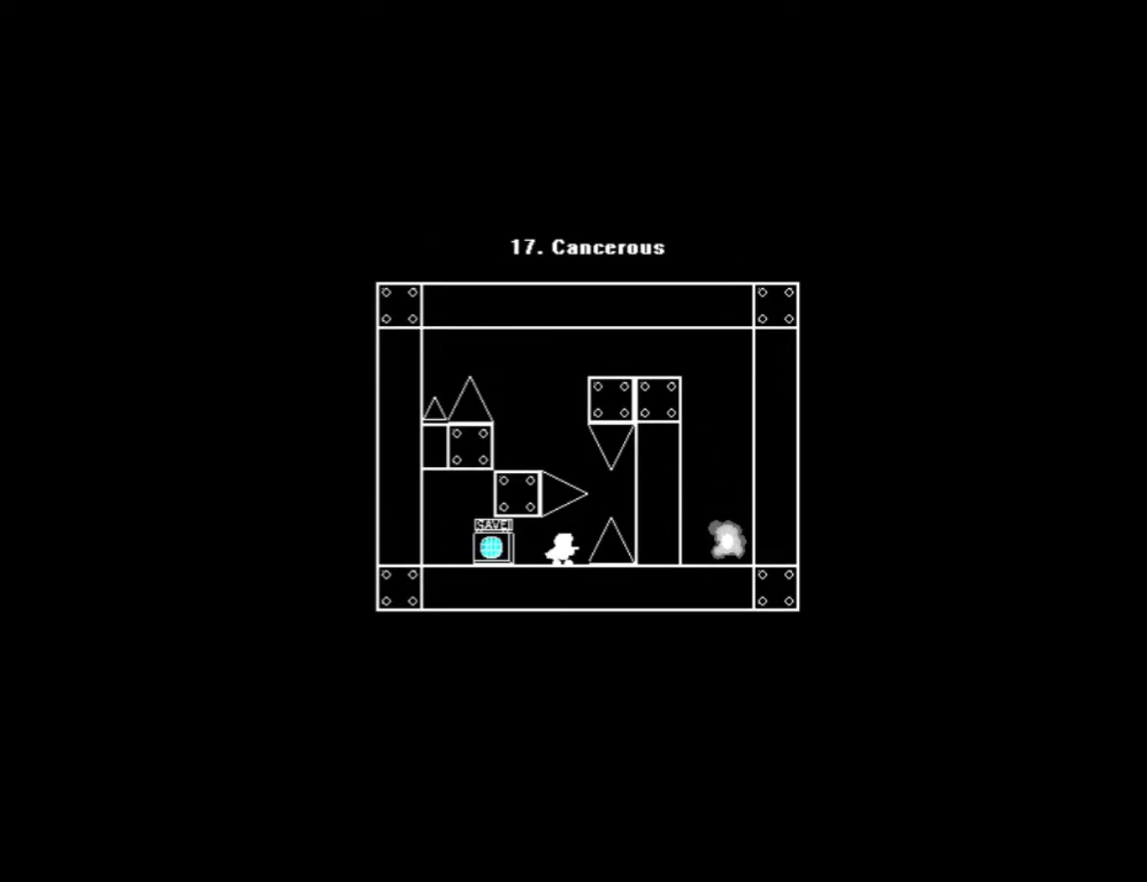
{"keys": ["0", "right"], "events": [[40, "right", "down"], [80, "right", "up"], [460, "0", "down"], [460, "right", "down"]]}
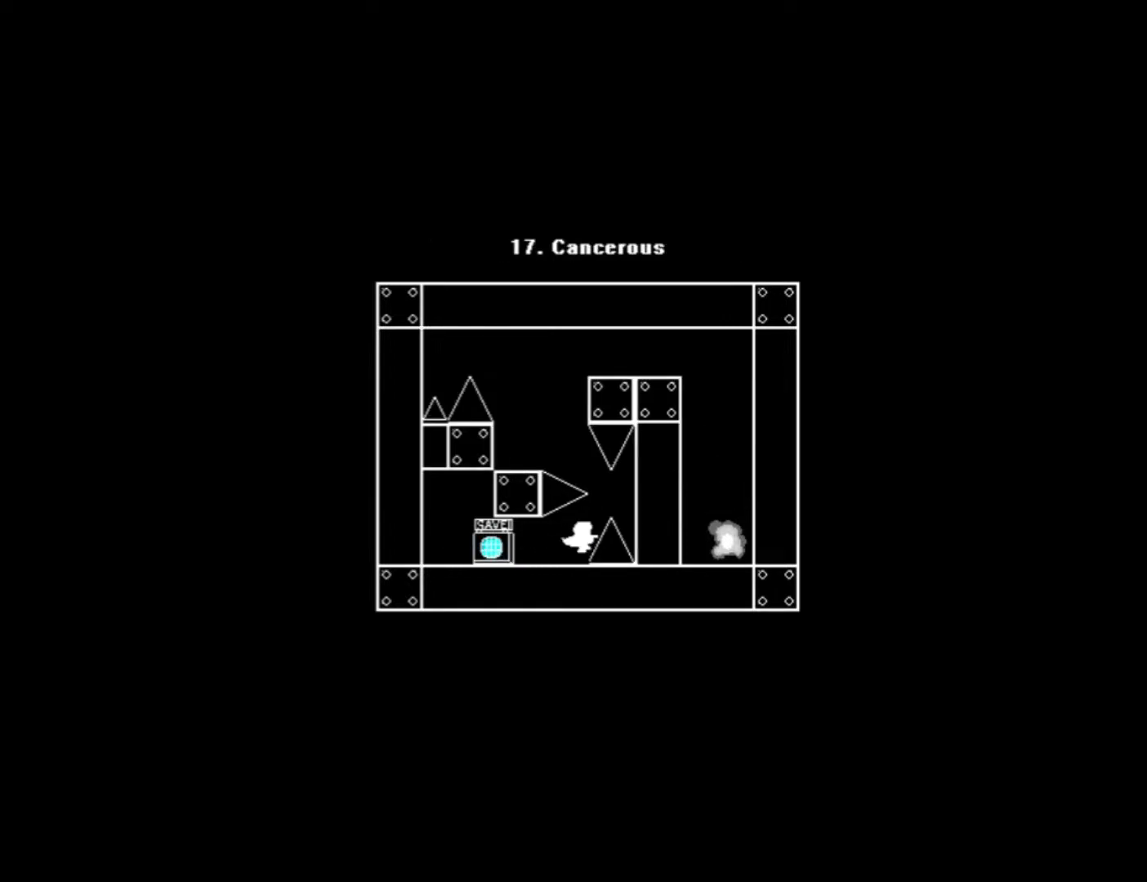
{"keys": ["0", "left"], "events": [[60, "0", "up"], [80, "right", "up"], [260, "0", "down"], [260, "left", "down"]]}
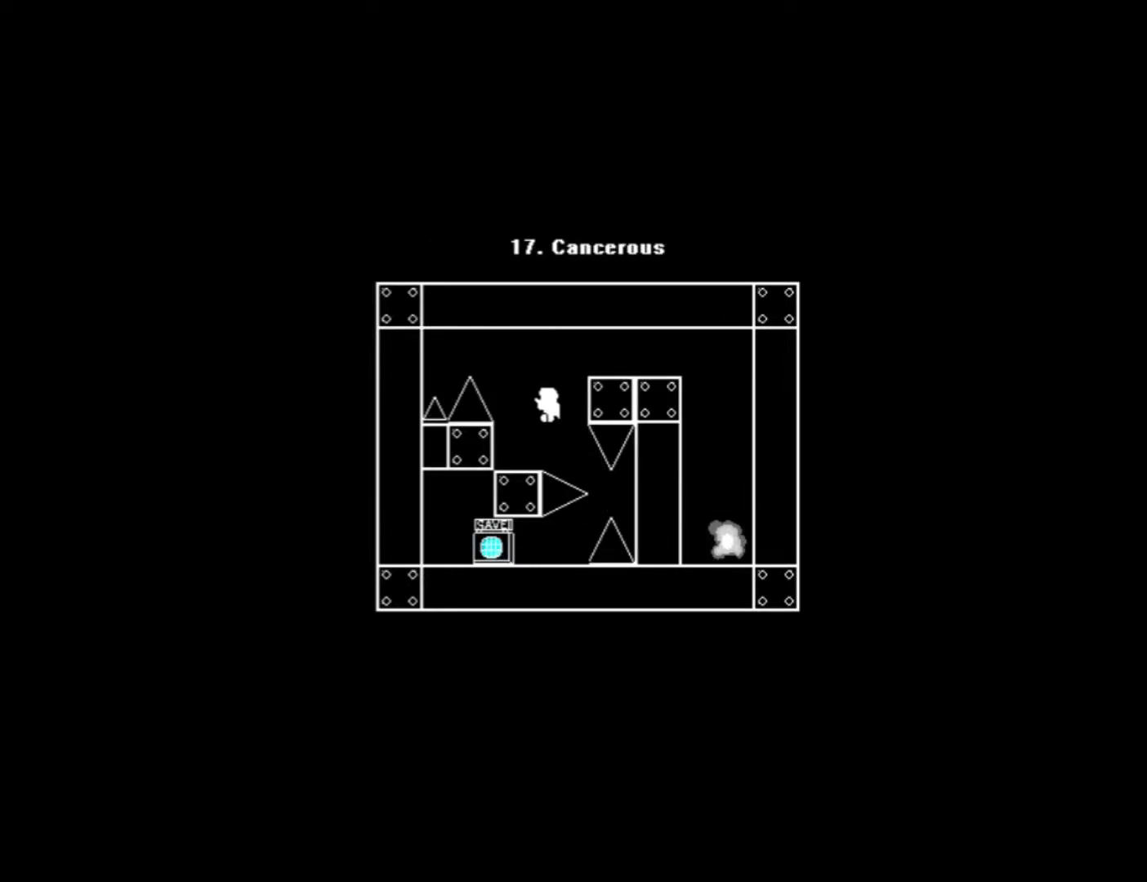
{"keys": ["0", "right"], "events": [[60, "0", "up"], [80, "left", "up"], [360, "0", "down"], [360, "right", "down"]]}
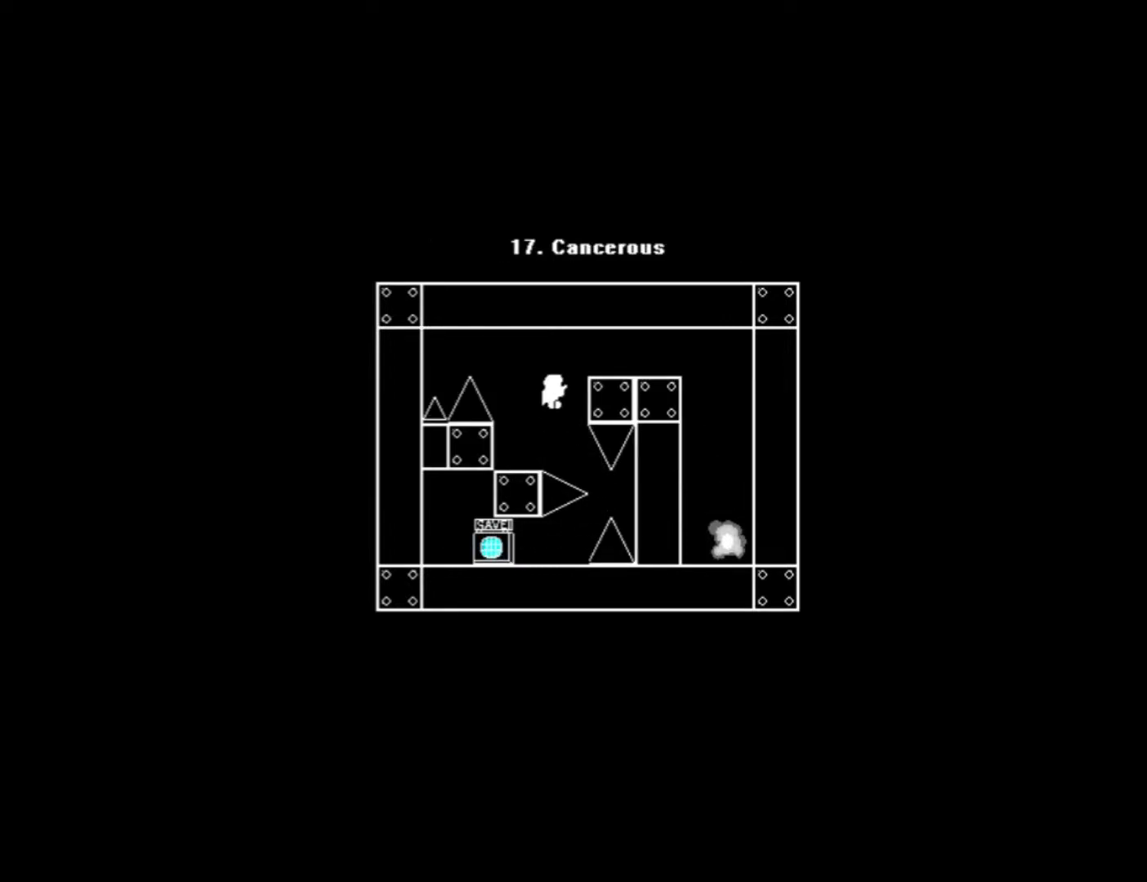
{"keys": ["right"], "events": [[240, "0", "up"]]}
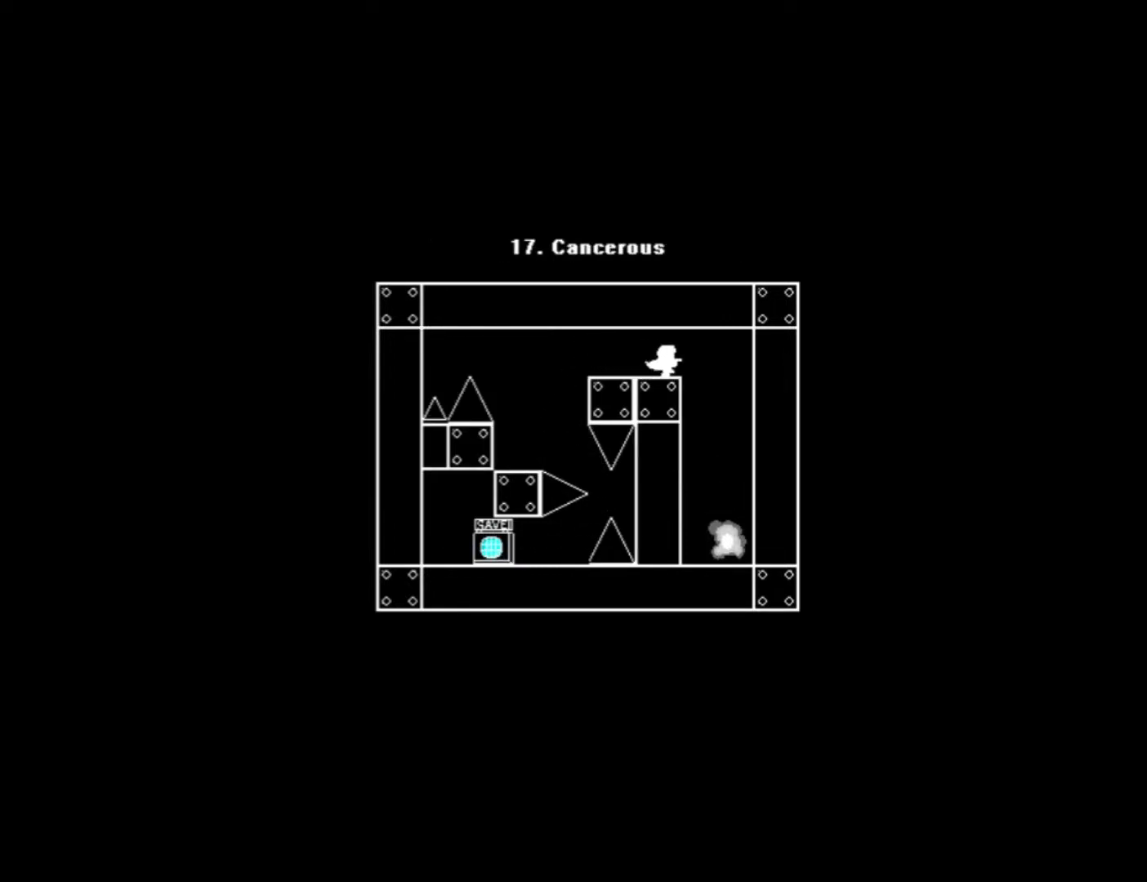
{"keys": [], "events": [[260, "right", "up"]]}
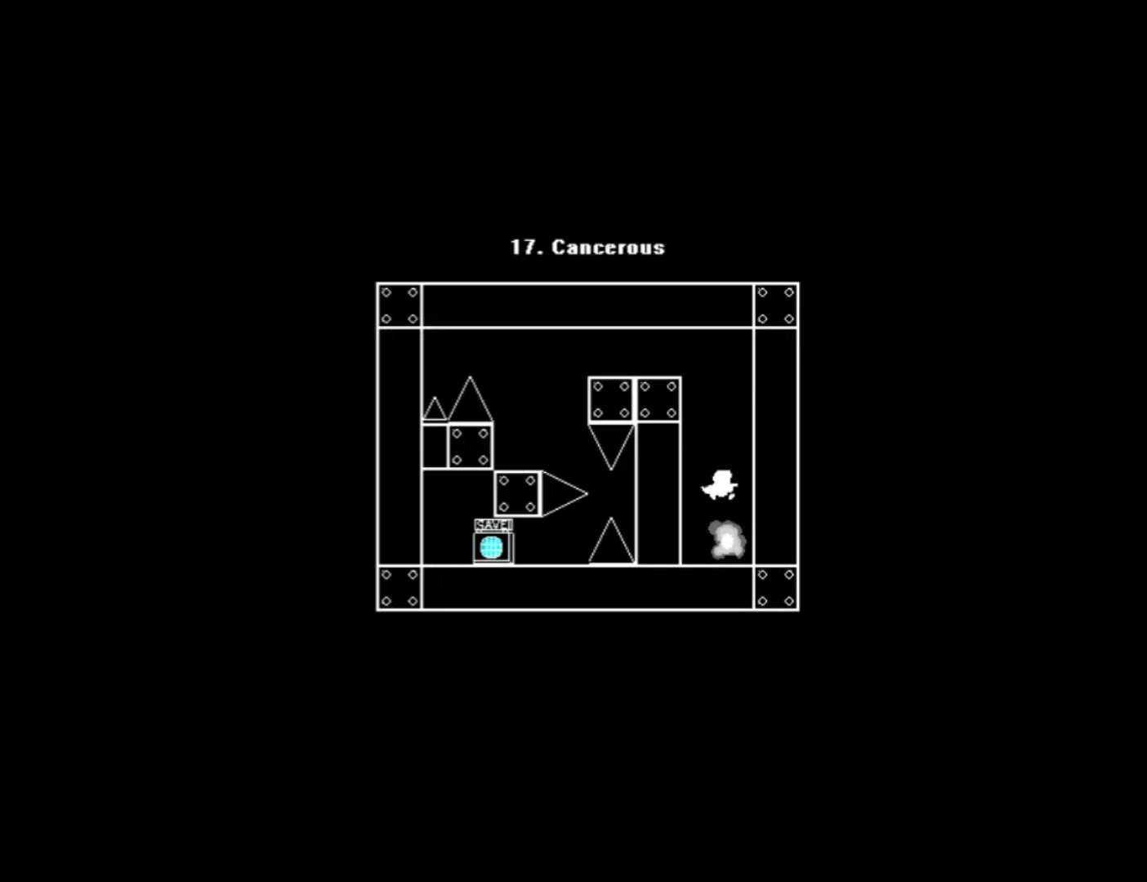
{"keys": ["right"], "events": [[360, "right", "down"]]}
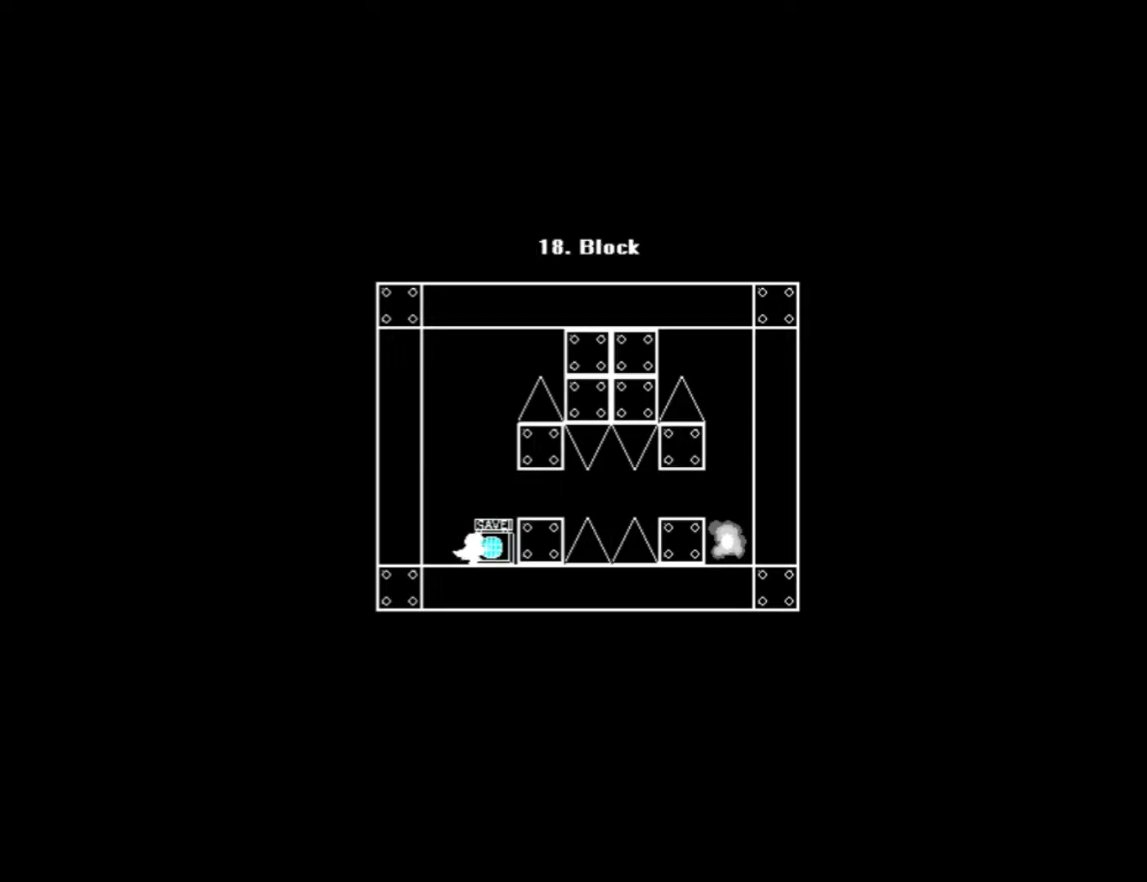
{"keys": ["0", "right"], "events": [[180, "s", "down"], [320, "s", "up"], [440, "0", "down"]]}
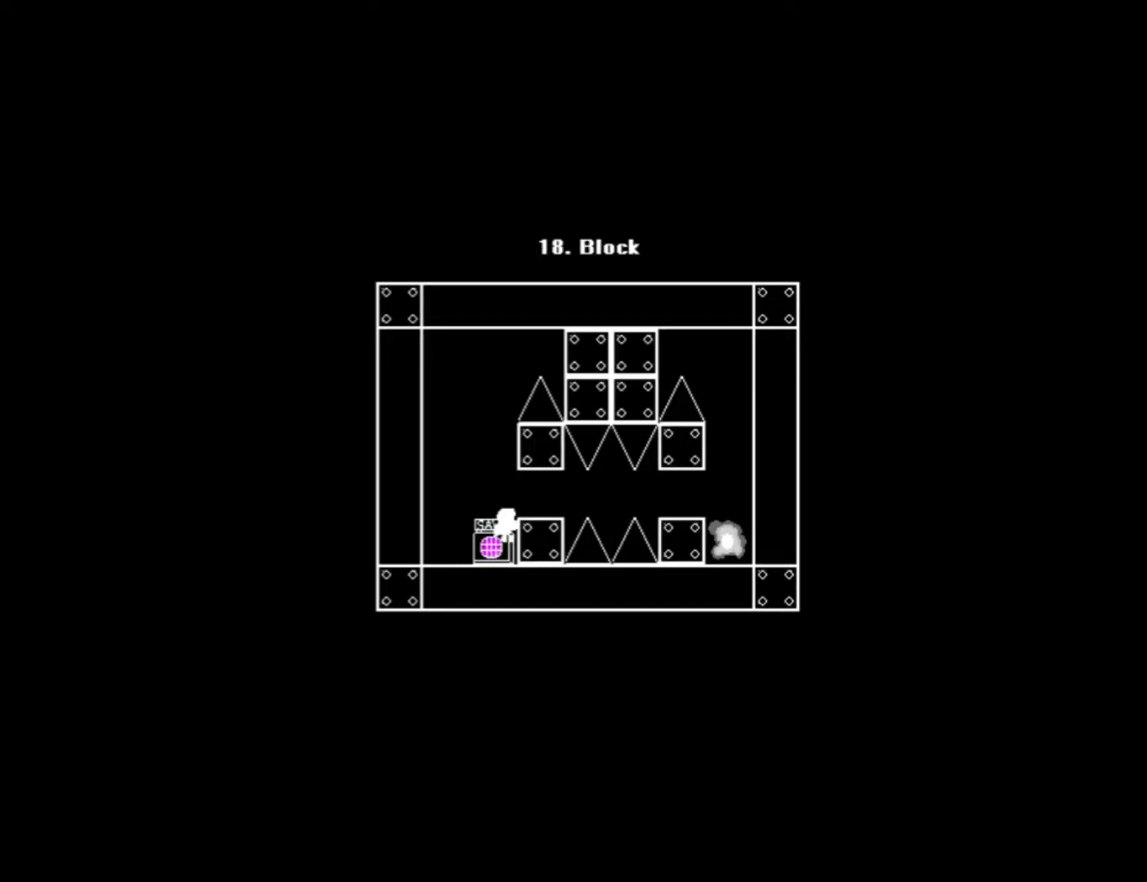
{"keys": ["1"], "events": [[40, "0", "up"], [240, "0", "down"], [240, "right", "up"], [380, "1", "down"], [420, "0", "up"]]}
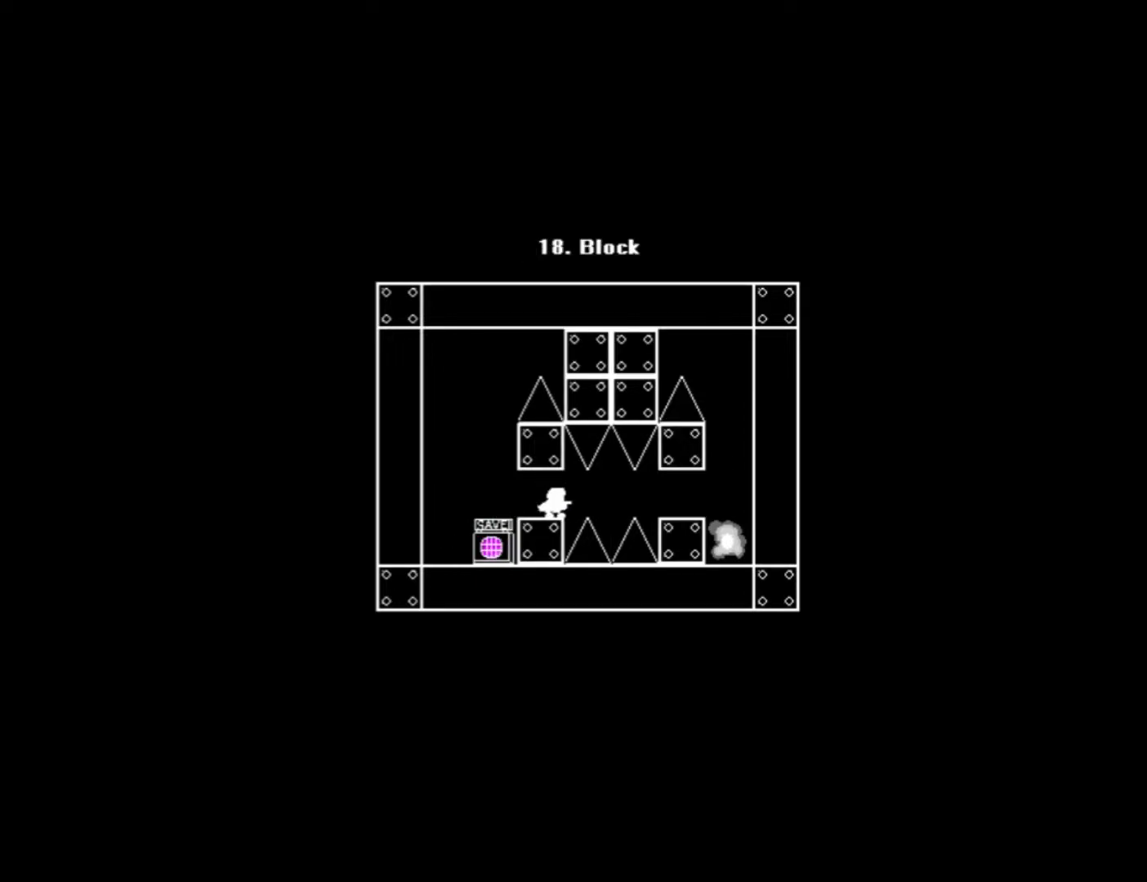
{"keys": ["right"], "events": [[40, "right", "down"], [100, "0", "down"], [100, "1", "up"], [120, "0", "up"], [300, "right", "up"], [360, "0", "down"], [360, "right", "down"], [380, "0", "up"]]}
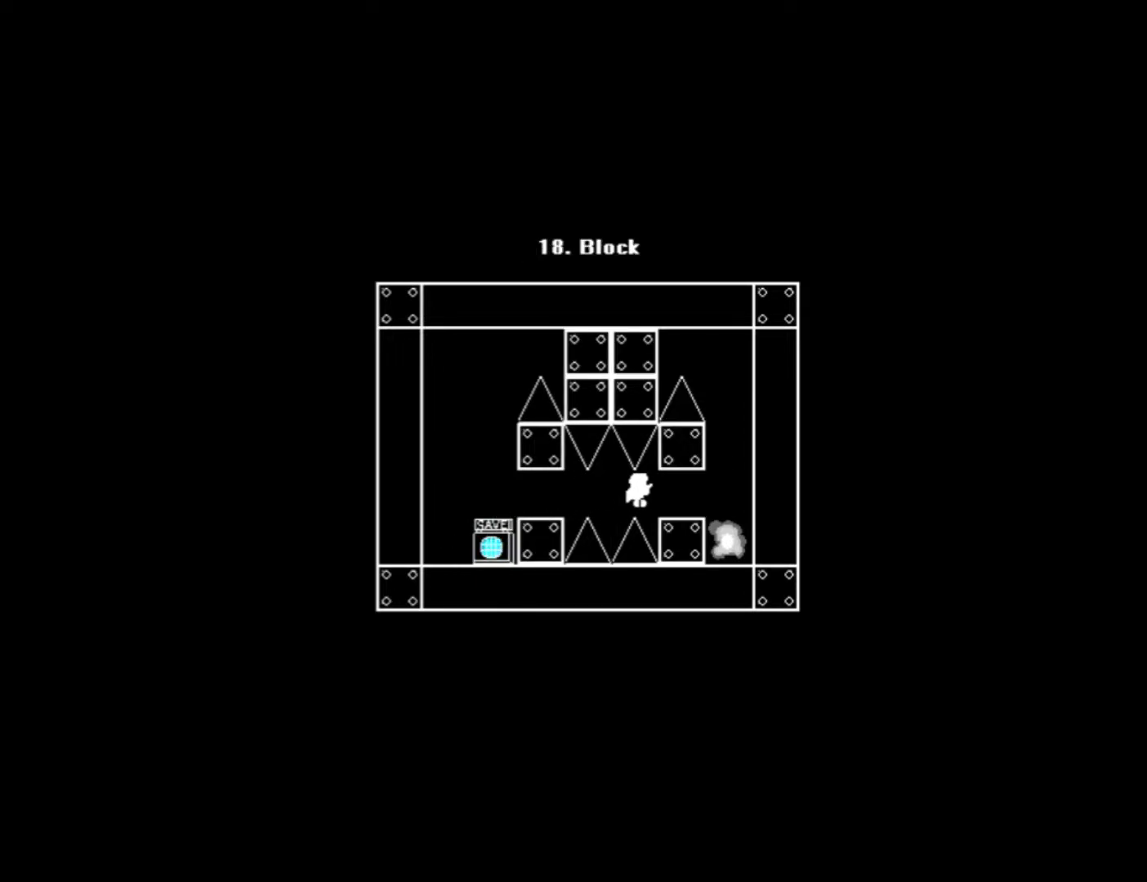
{"keys": [], "events": [[340, "right", "up"]]}